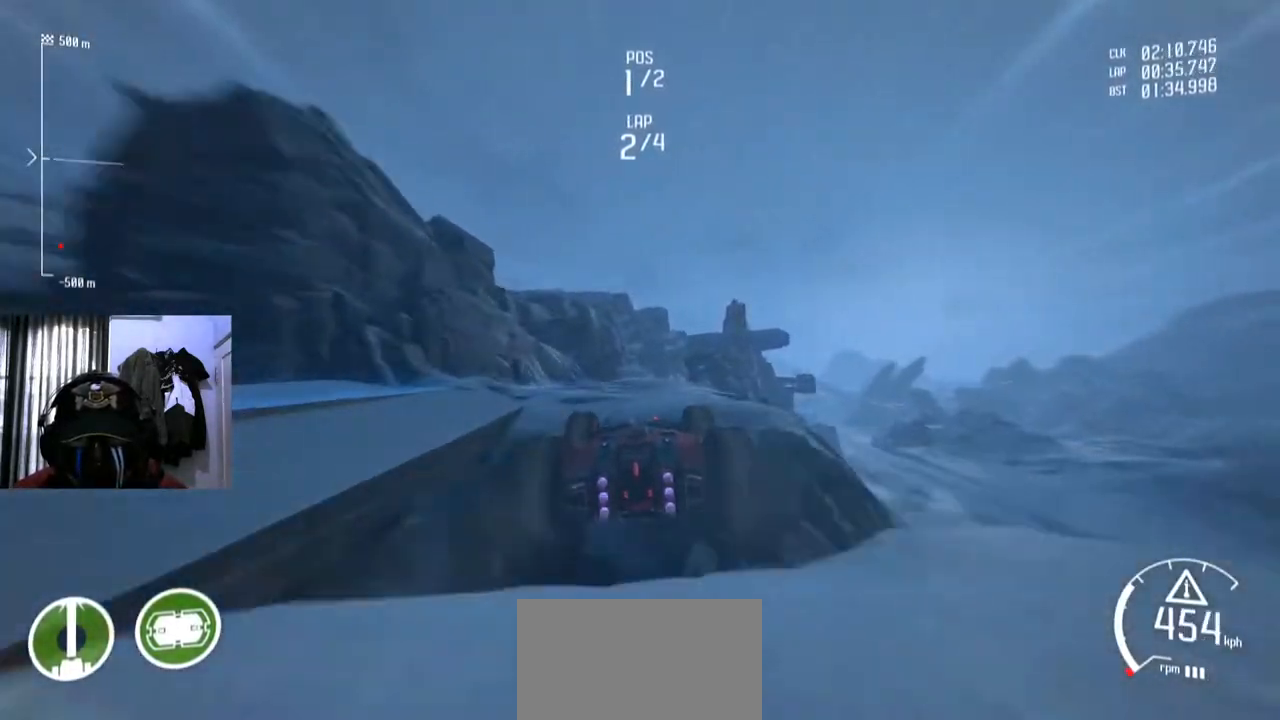
Gameplay with a controller (Xbox layout); each line is a JSON object with the inputs held at the frame after it. "events" lists button and stick changes between this image and that frame as [ms after this image, input, new state], when the widget could be followed in between. Not read: L3 R2 R3.
{"buttons": [], "left_stick": "center", "right_stick": "center", "events": []}
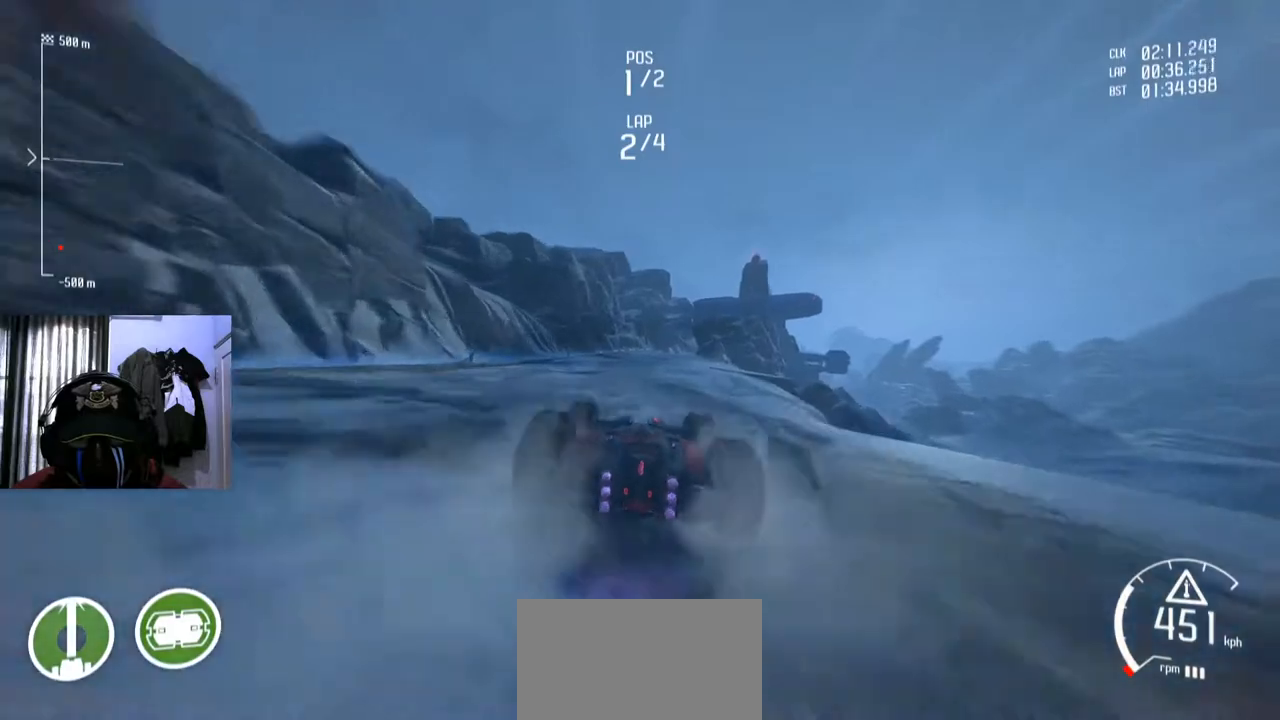
{"buttons": [], "left_stick": "center", "right_stick": "center", "events": []}
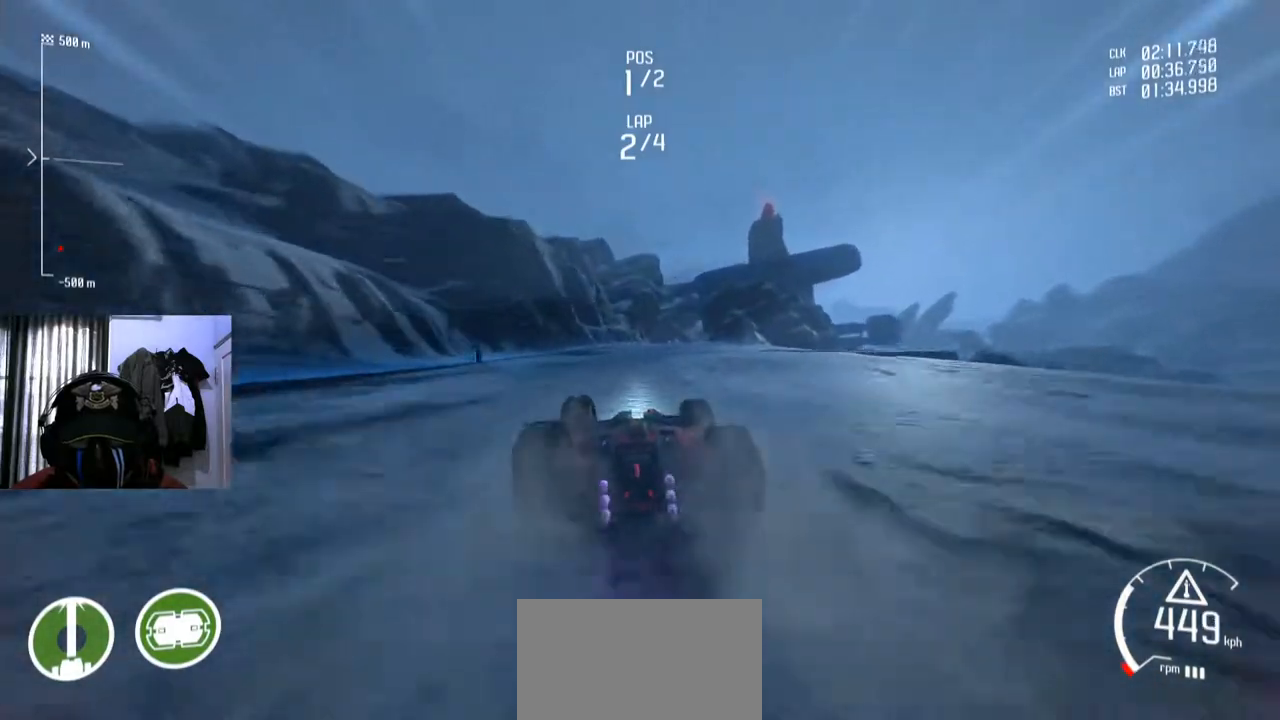
{"buttons": [], "left_stick": "center", "right_stick": "center", "events": [[84, "left_stick", "right"], [217, "left_stick", "center"]]}
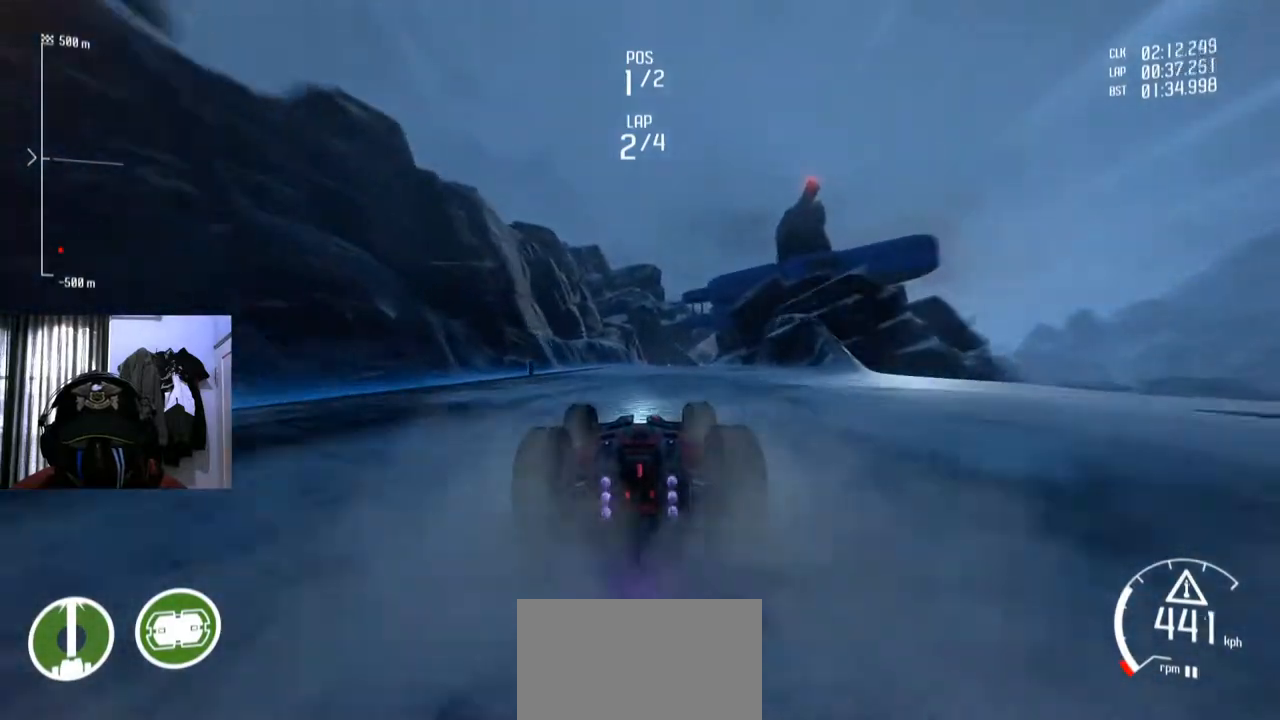
{"buttons": [], "left_stick": "center", "right_stick": "center", "events": [[83, "left_stick", "right"], [183, "left_stick", "center"]]}
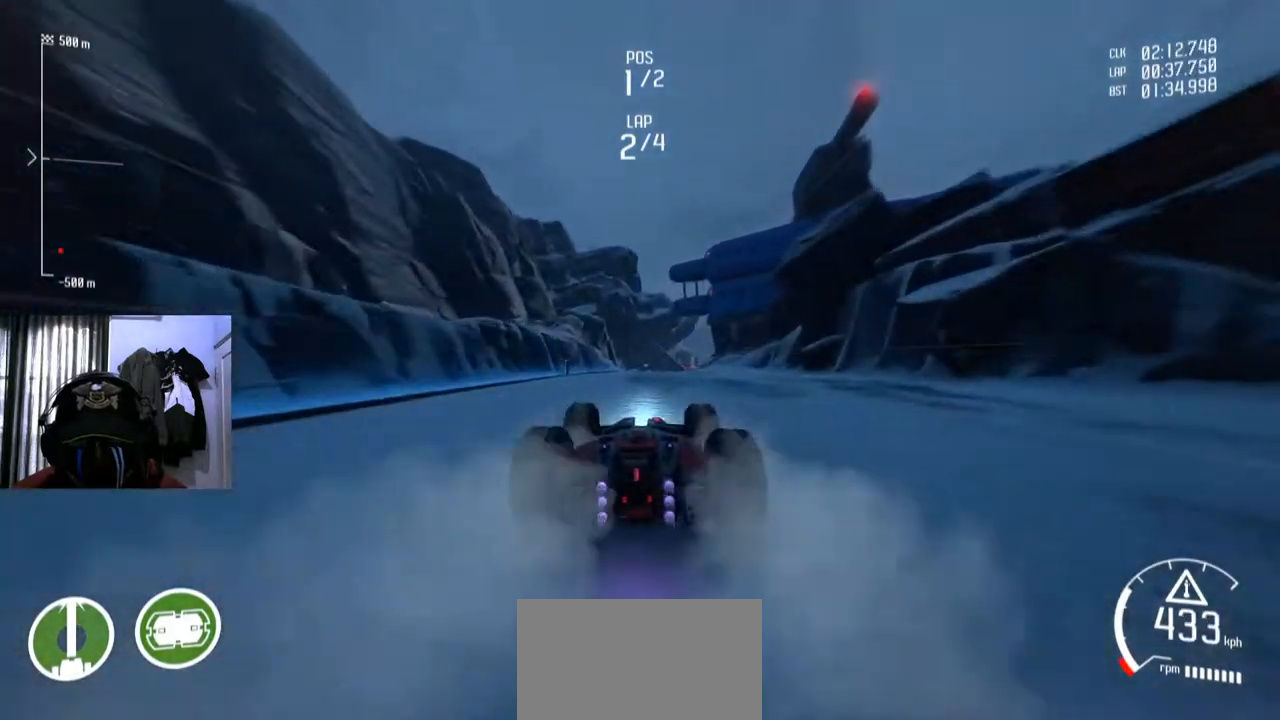
{"buttons": [], "left_stick": "center", "right_stick": "center", "events": []}
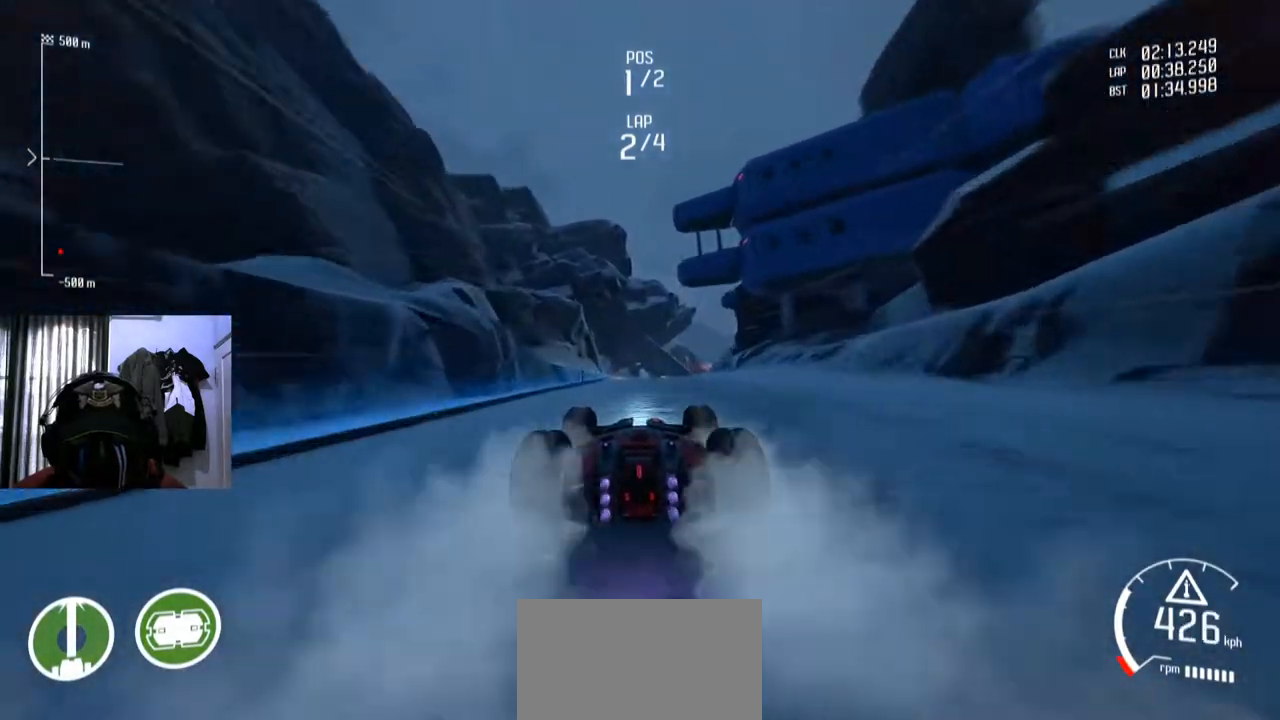
{"buttons": [], "left_stick": "center", "right_stick": "center", "events": []}
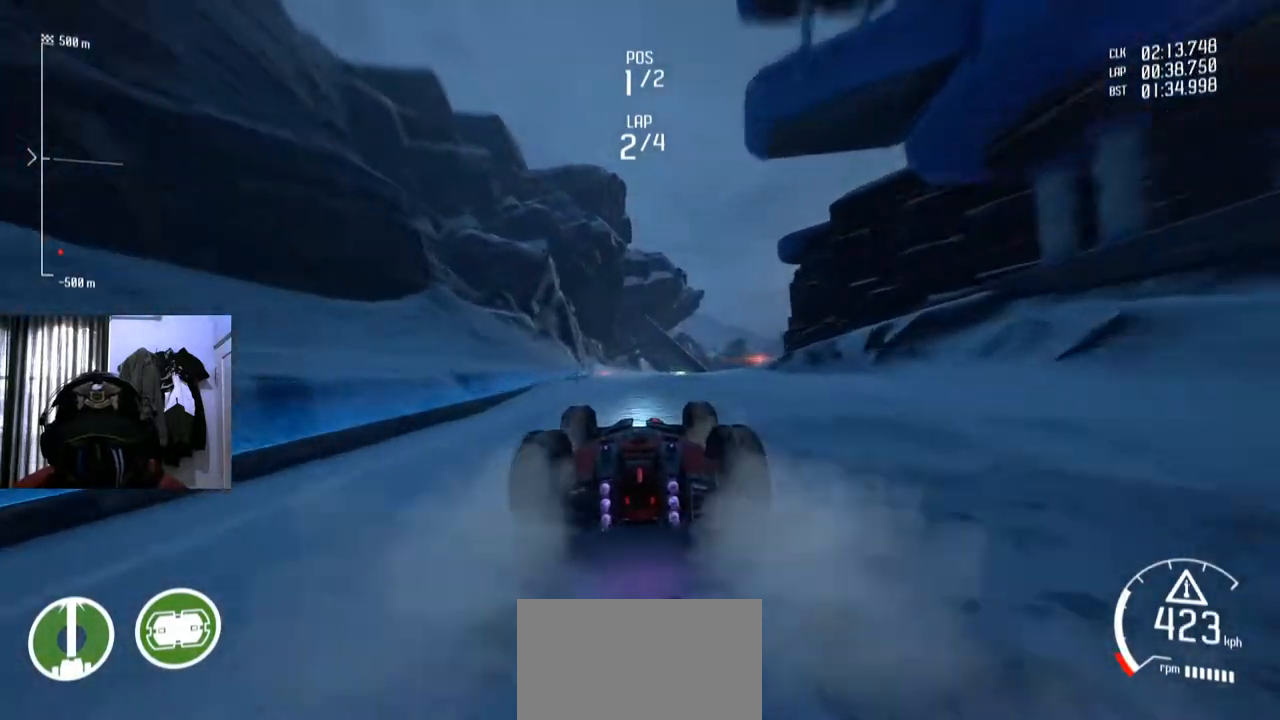
{"buttons": [], "left_stick": "center", "right_stick": "center", "events": []}
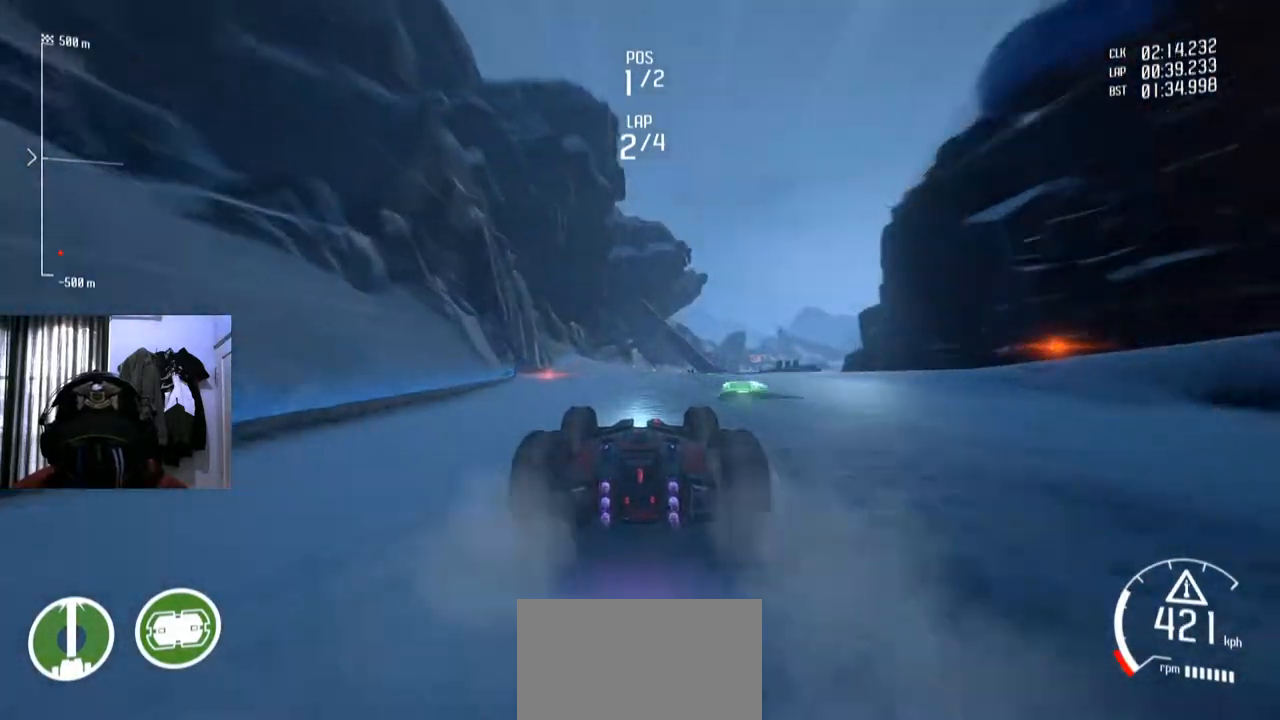
{"buttons": [], "left_stick": "center", "right_stick": "center", "events": []}
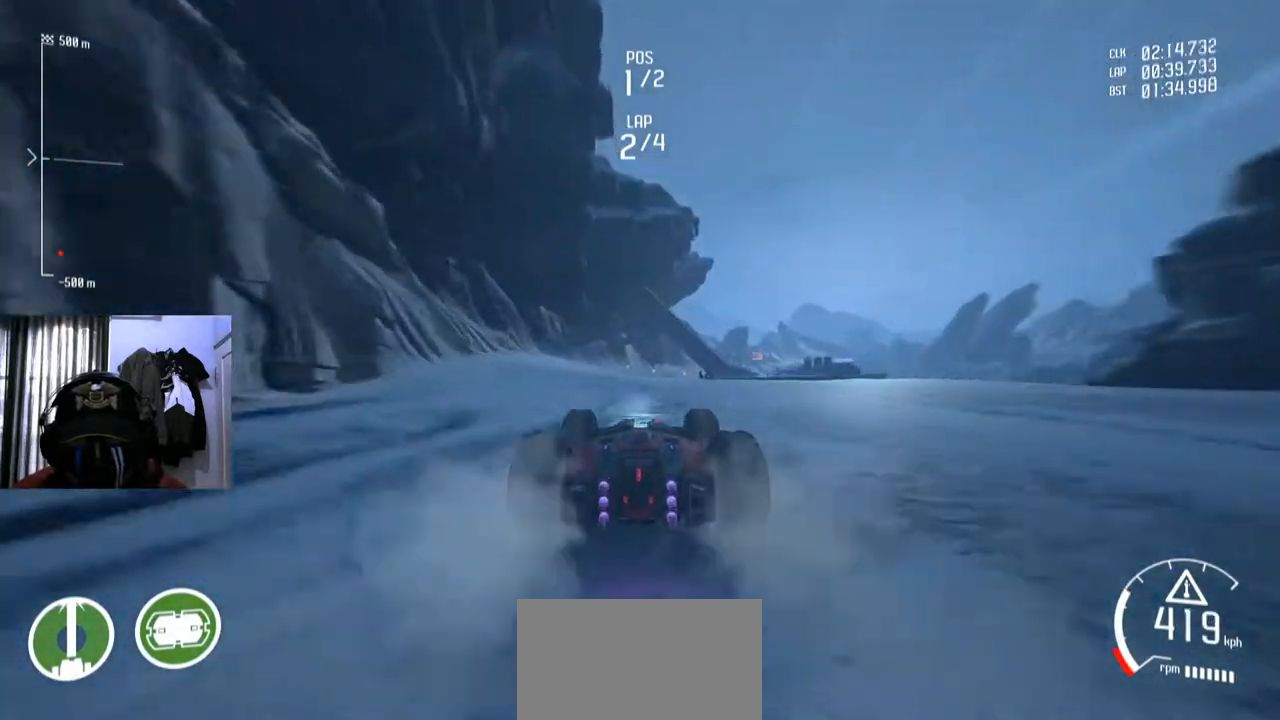
{"buttons": [], "left_stick": "center", "right_stick": "center", "events": []}
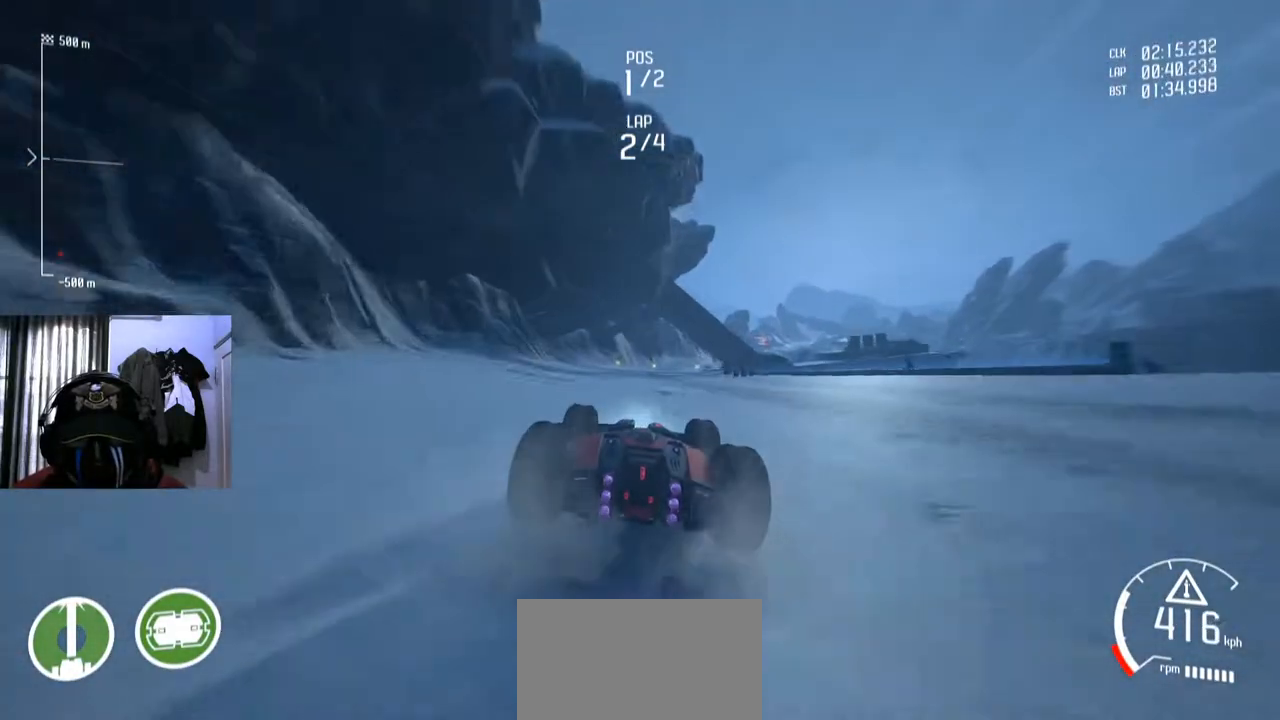
{"buttons": [], "left_stick": "right", "right_stick": "center", "events": [[184, "left_stick", "right"], [267, "left_stick", "center"], [417, "left_stick", "right"]]}
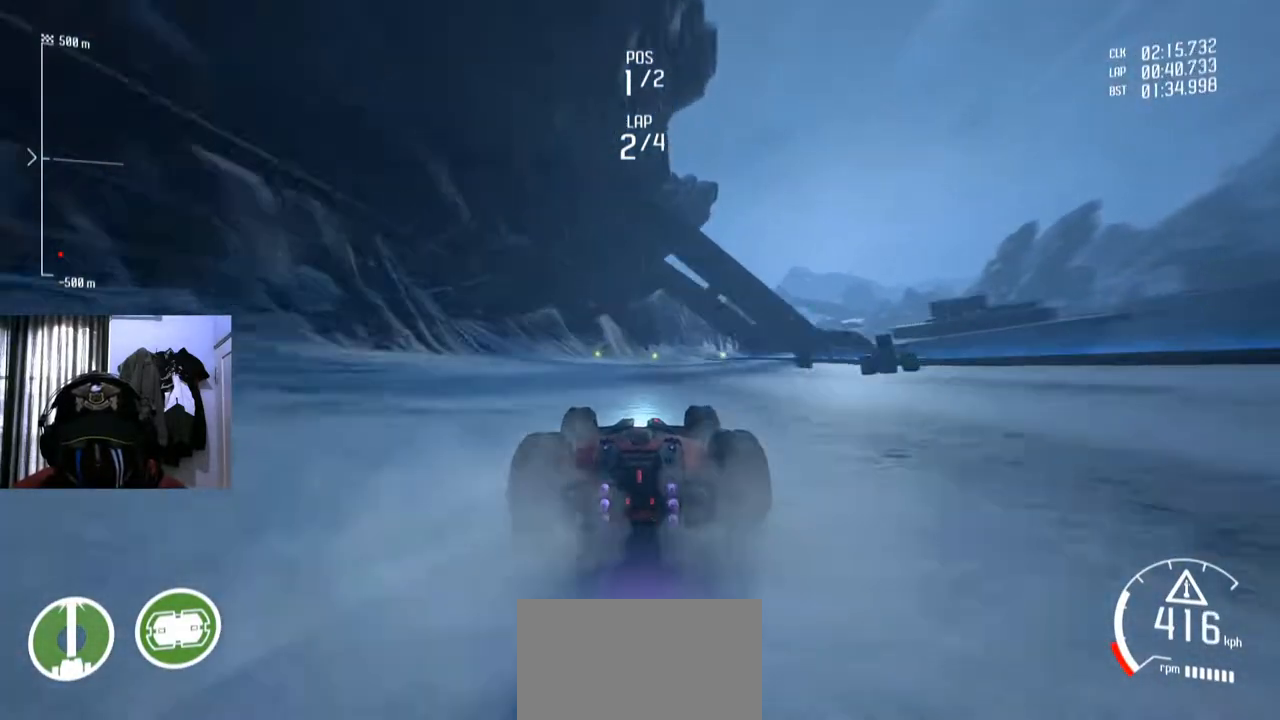
{"buttons": [], "left_stick": "down-left", "right_stick": "center", "events": [[16, "left_stick", "center"], [450, "left_stick", "down-left"]]}
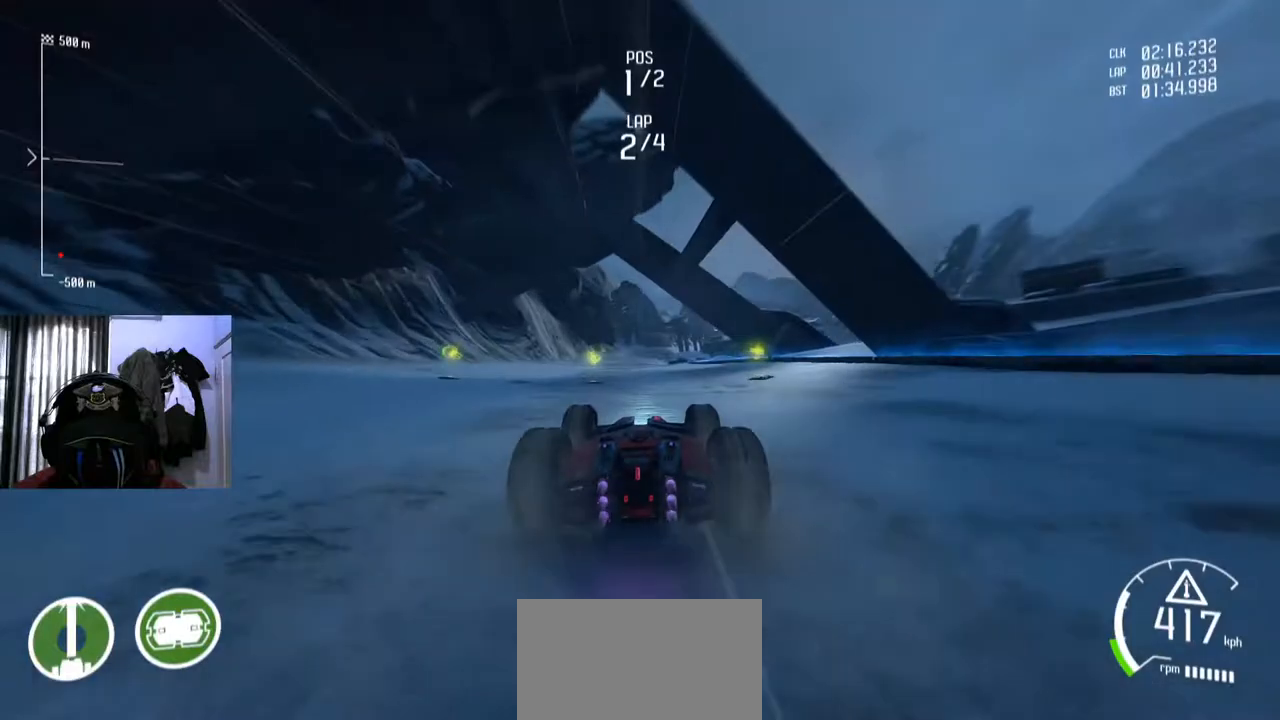
{"buttons": [], "left_stick": "center", "right_stick": "center", "events": [[67, "left_stick", "center"]]}
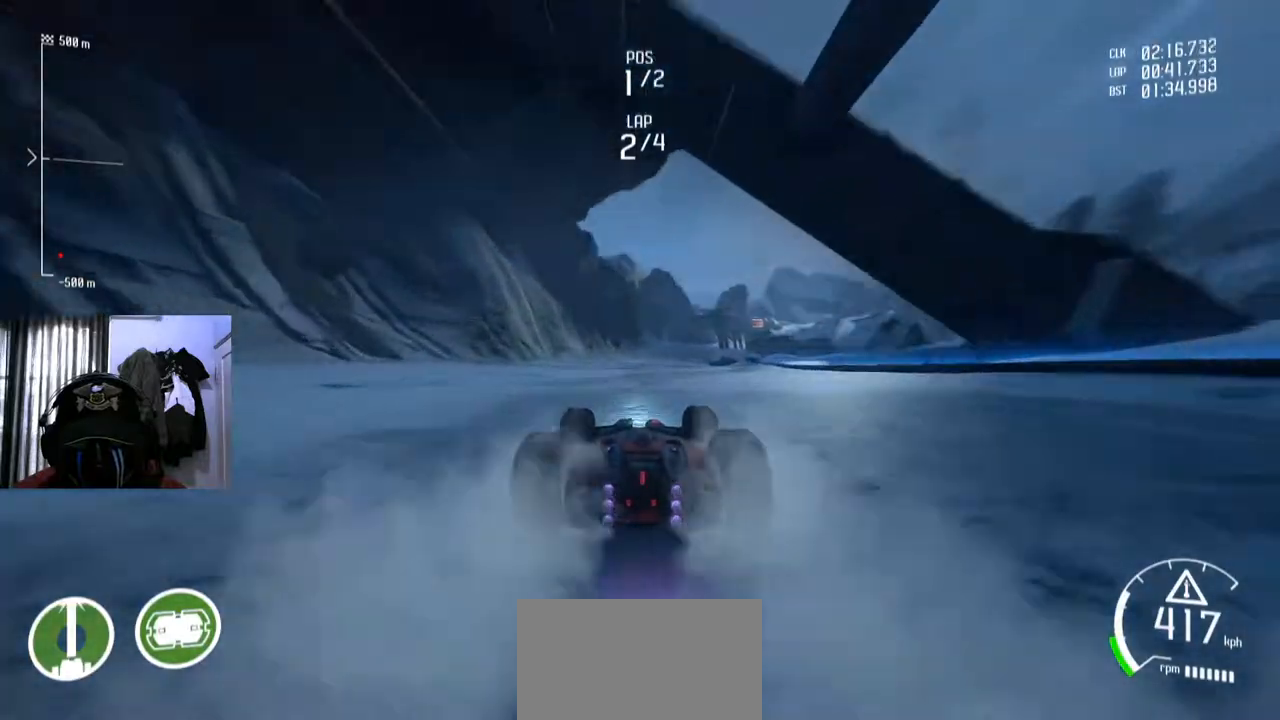
{"buttons": [], "left_stick": "right", "right_stick": "center", "events": [[467, "left_stick", "right"]]}
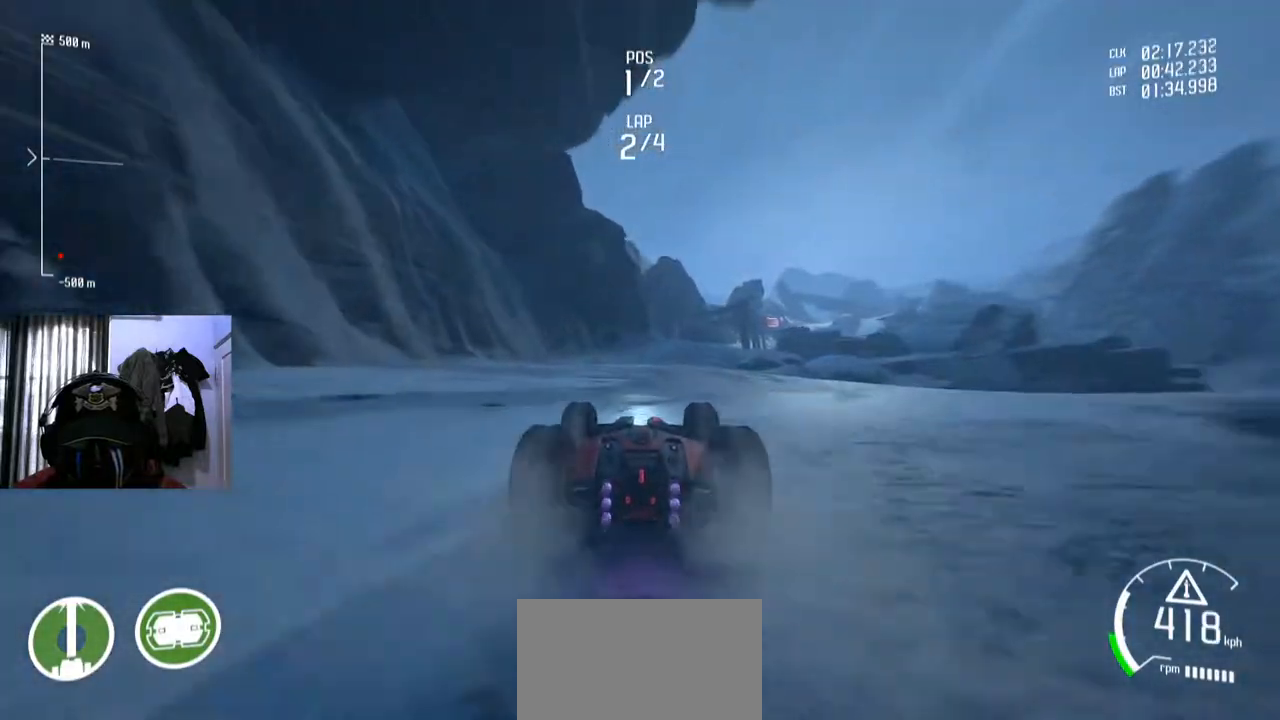
{"buttons": [], "left_stick": "center", "right_stick": "center", "events": [[34, "left_stick", "center"]]}
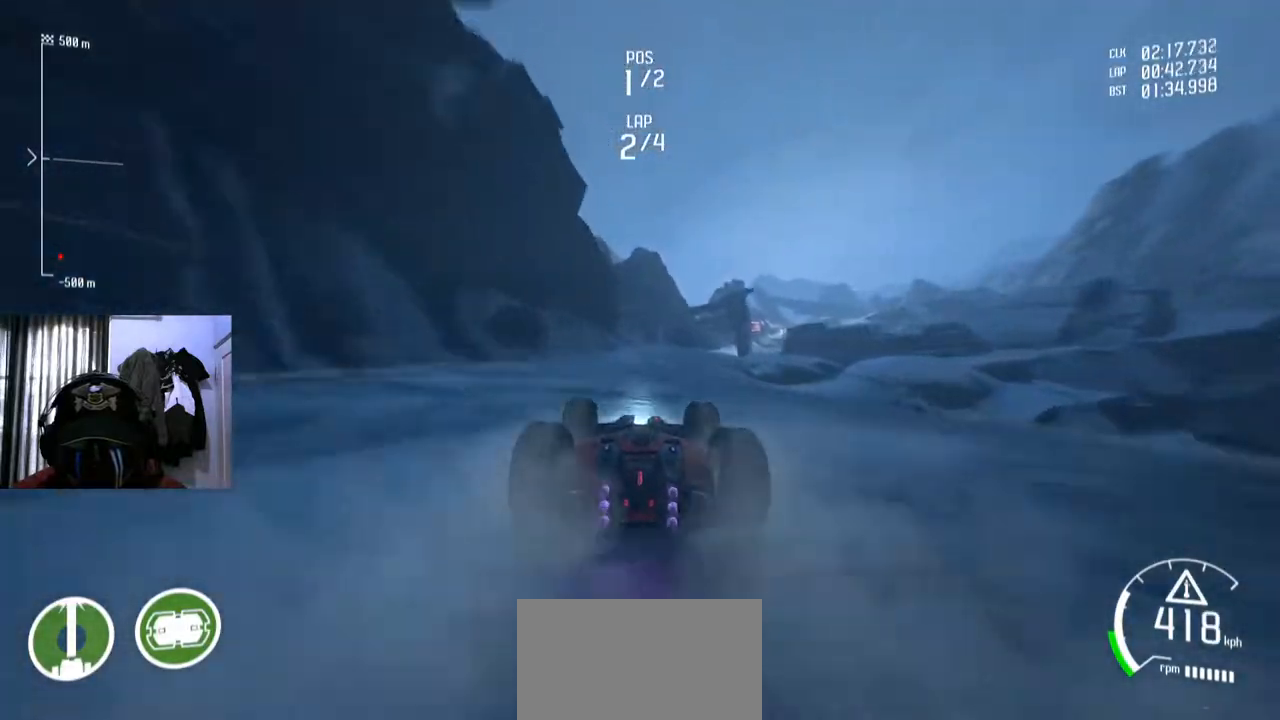
{"buttons": [], "left_stick": "center", "right_stick": "center", "events": [[16, "left_stick", "right"], [100, "left_stick", "center"]]}
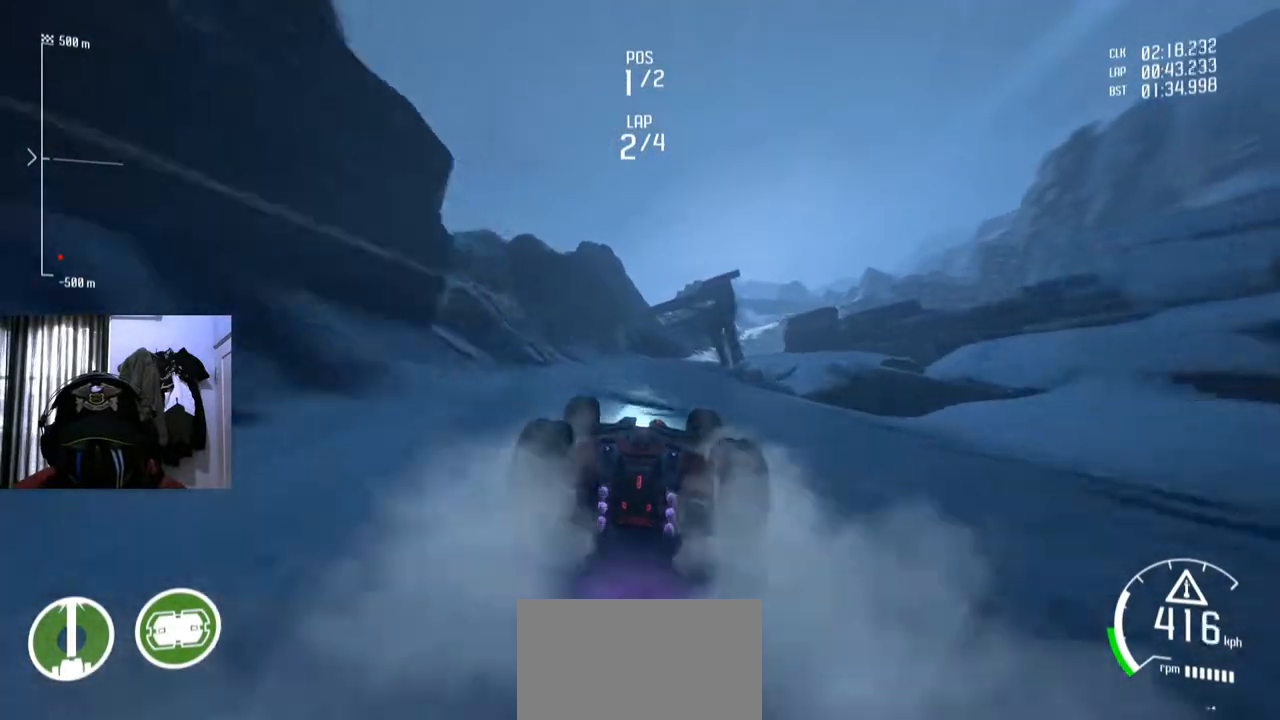
{"buttons": [], "left_stick": "center", "right_stick": "center", "events": [[17, "left_stick", "right"], [117, "left_stick", "center"]]}
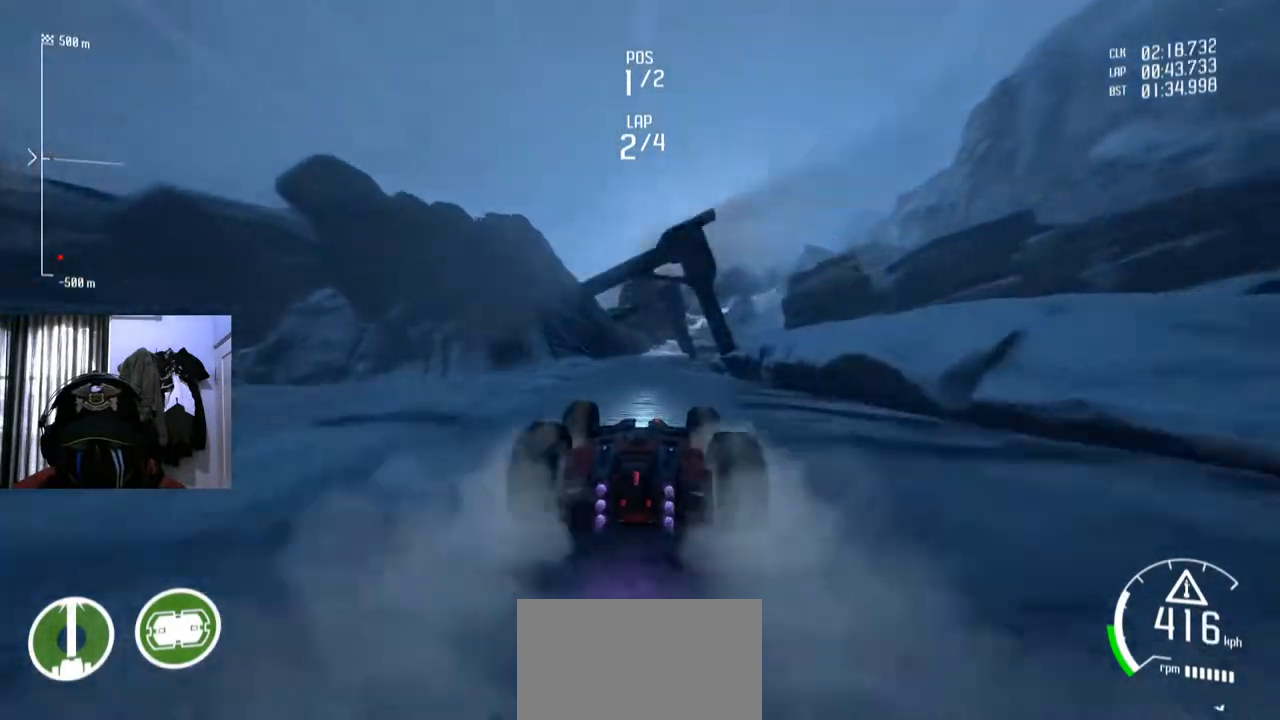
{"buttons": ["Y"], "left_stick": "center", "right_stick": "center", "events": [[200, "Y", "down"]]}
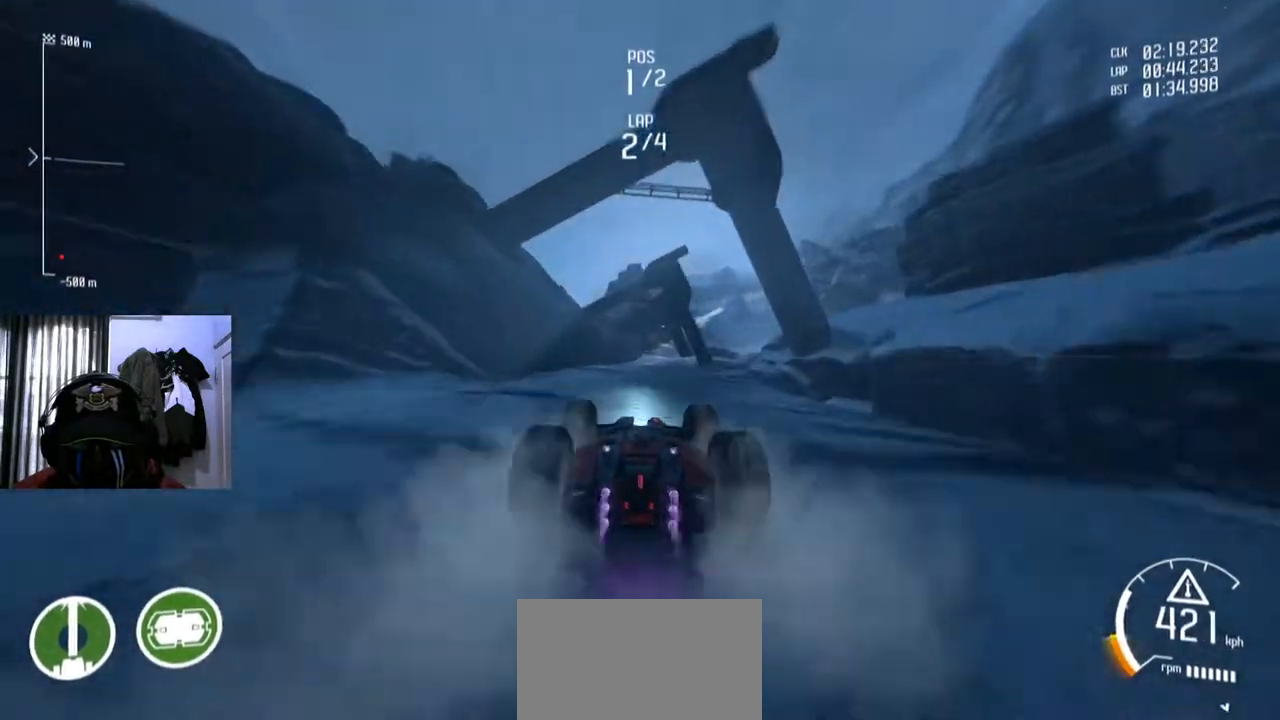
{"buttons": ["Y"], "left_stick": "center", "right_stick": "center", "events": [[100, "left_stick", "right"], [150, "left_stick", "center"]]}
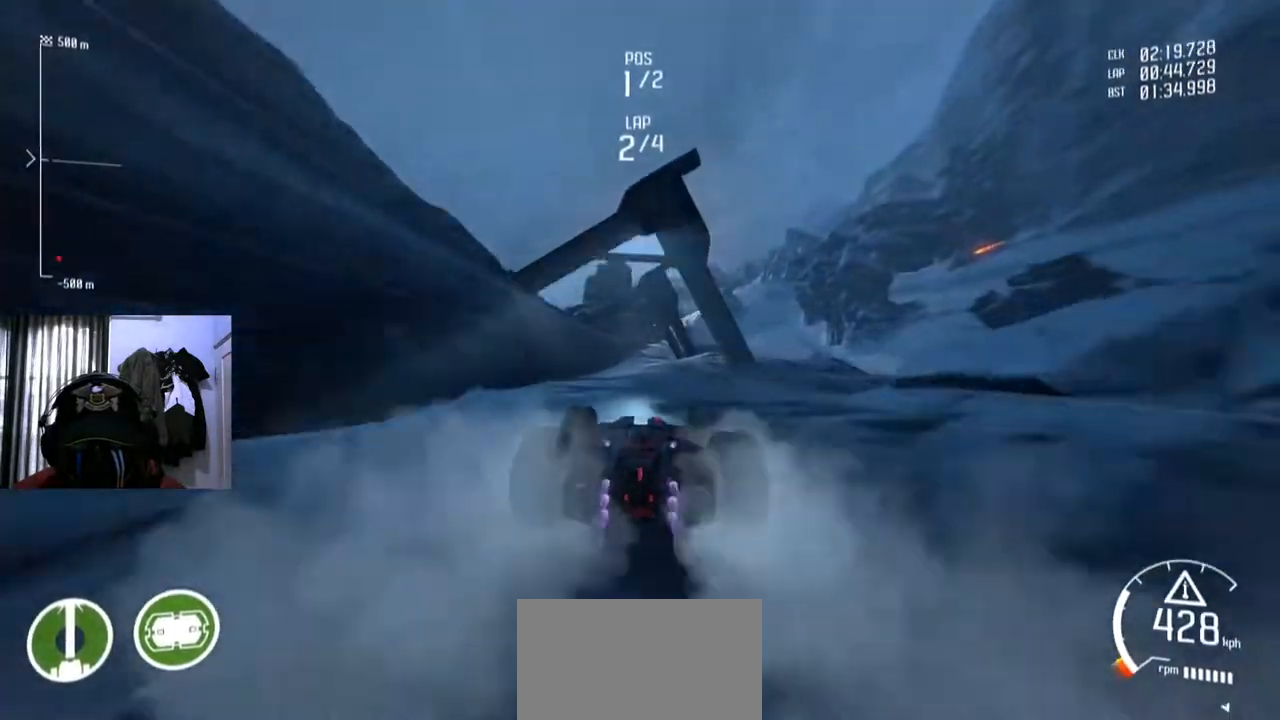
{"buttons": ["Y"], "left_stick": "center", "right_stick": "center", "events": [[317, "left_stick", "right"], [417, "left_stick", "center"]]}
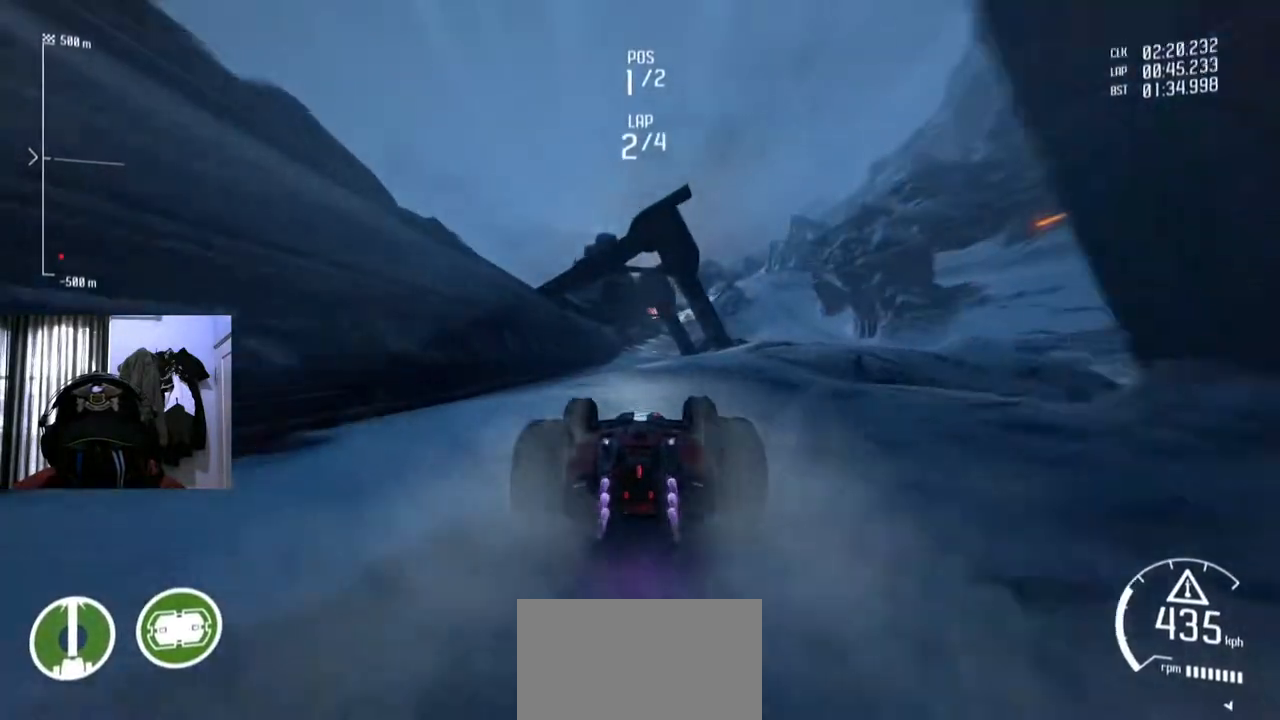
{"buttons": ["Y"], "left_stick": "center", "right_stick": "center", "events": []}
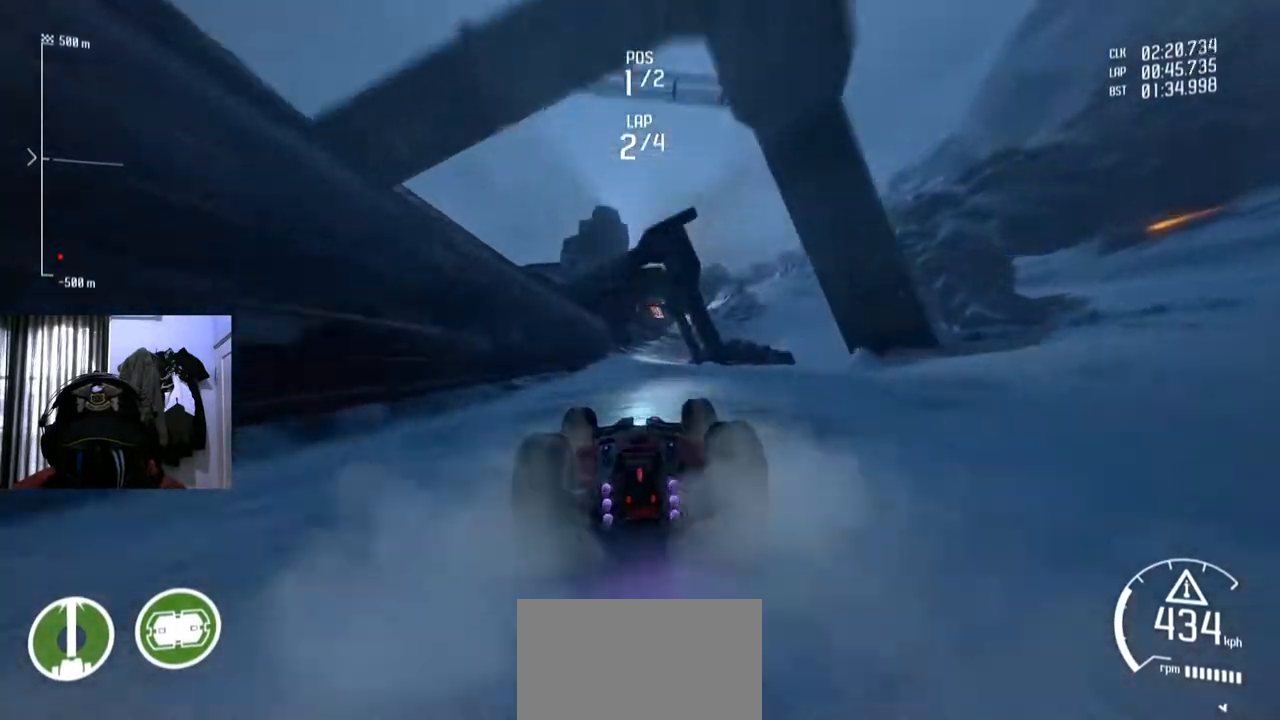
{"buttons": [], "left_stick": "center", "right_stick": "center", "events": [[267, "Y", "up"], [383, "left_stick", "right"], [433, "left_stick", "center"]]}
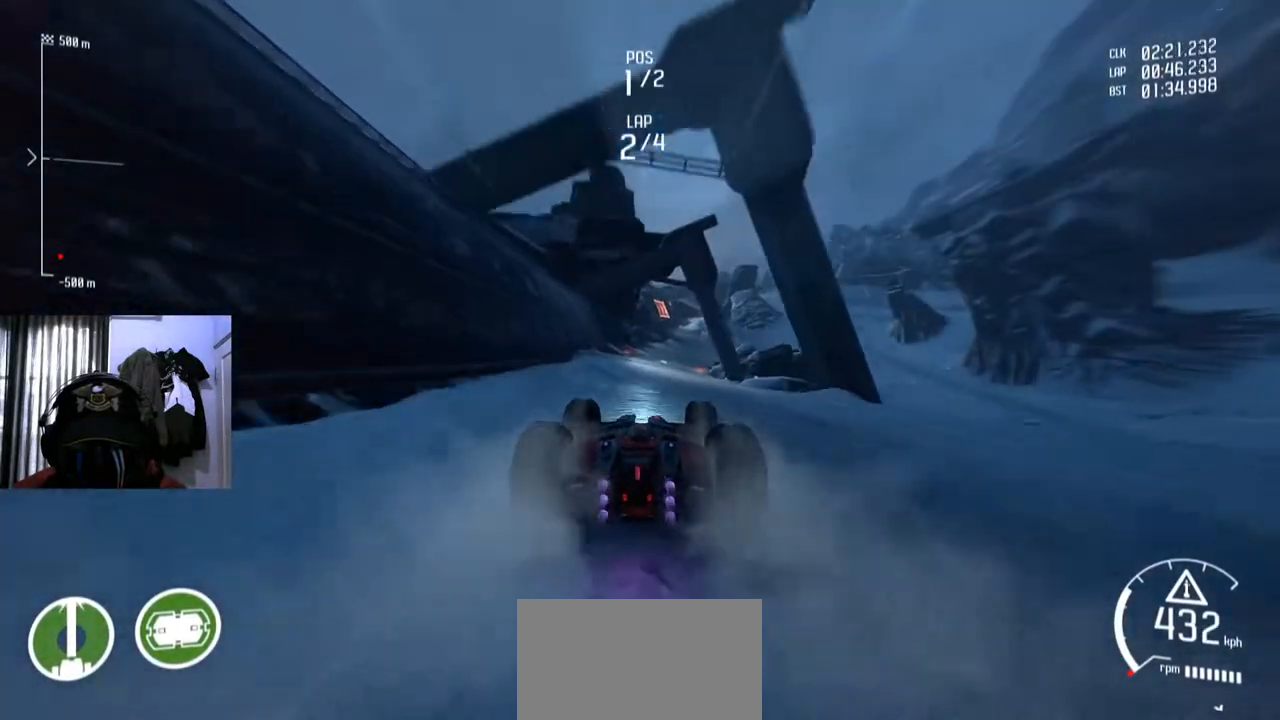
{"buttons": [], "left_stick": "center", "right_stick": "center", "events": [[401, "left_stick", "right"], [467, "left_stick", "center"]]}
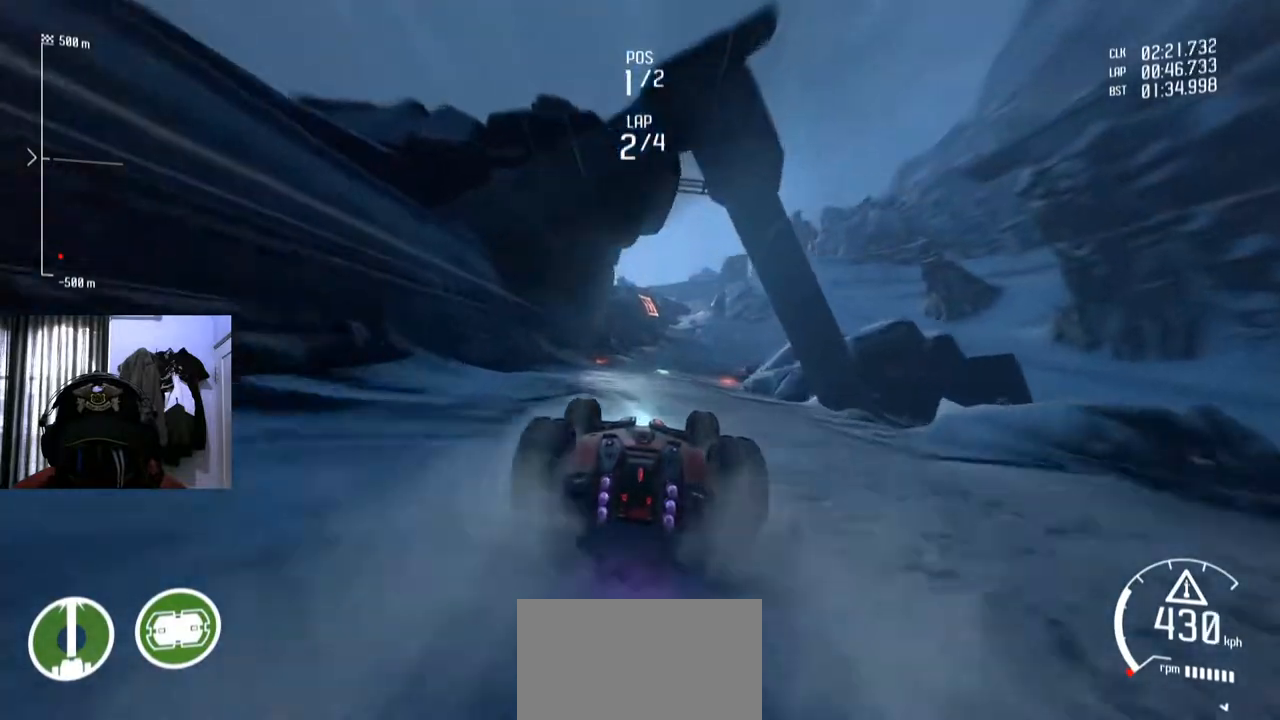
{"buttons": [], "left_stick": "center", "right_stick": "center", "events": []}
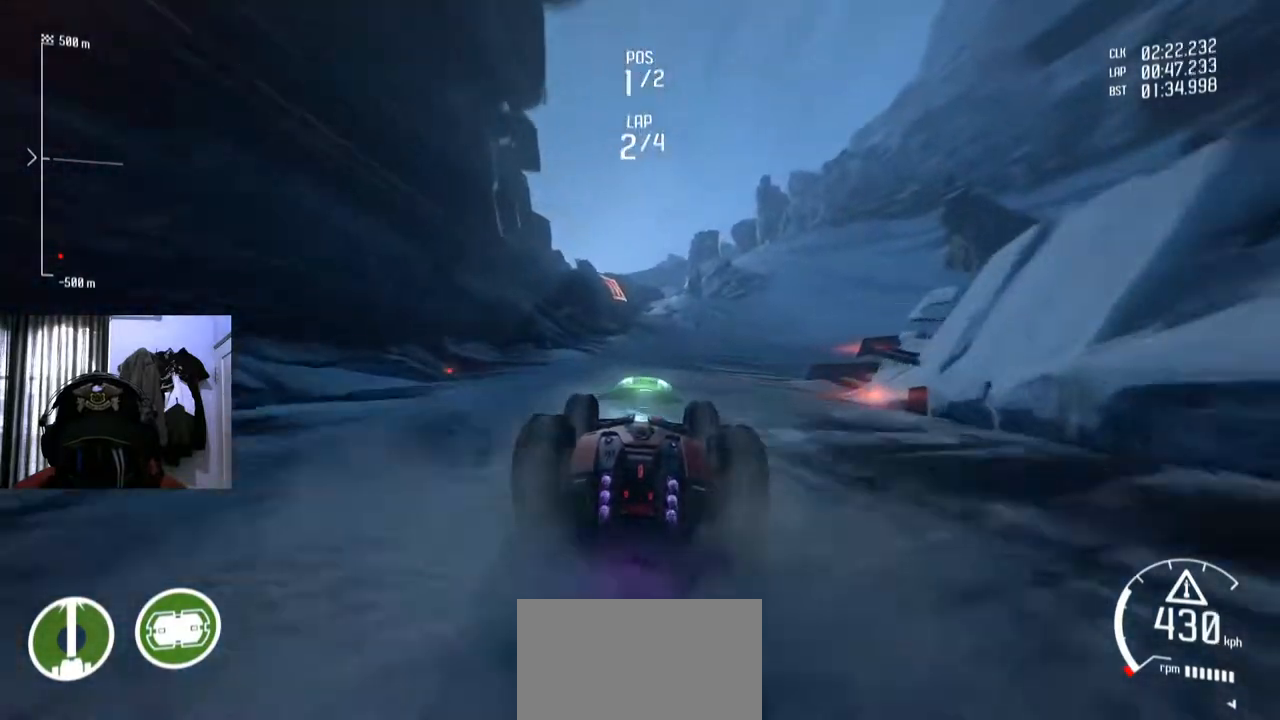
{"buttons": [], "left_stick": "center", "right_stick": "center", "events": [[84, "left_stick", "right"], [217, "left_stick", "center"]]}
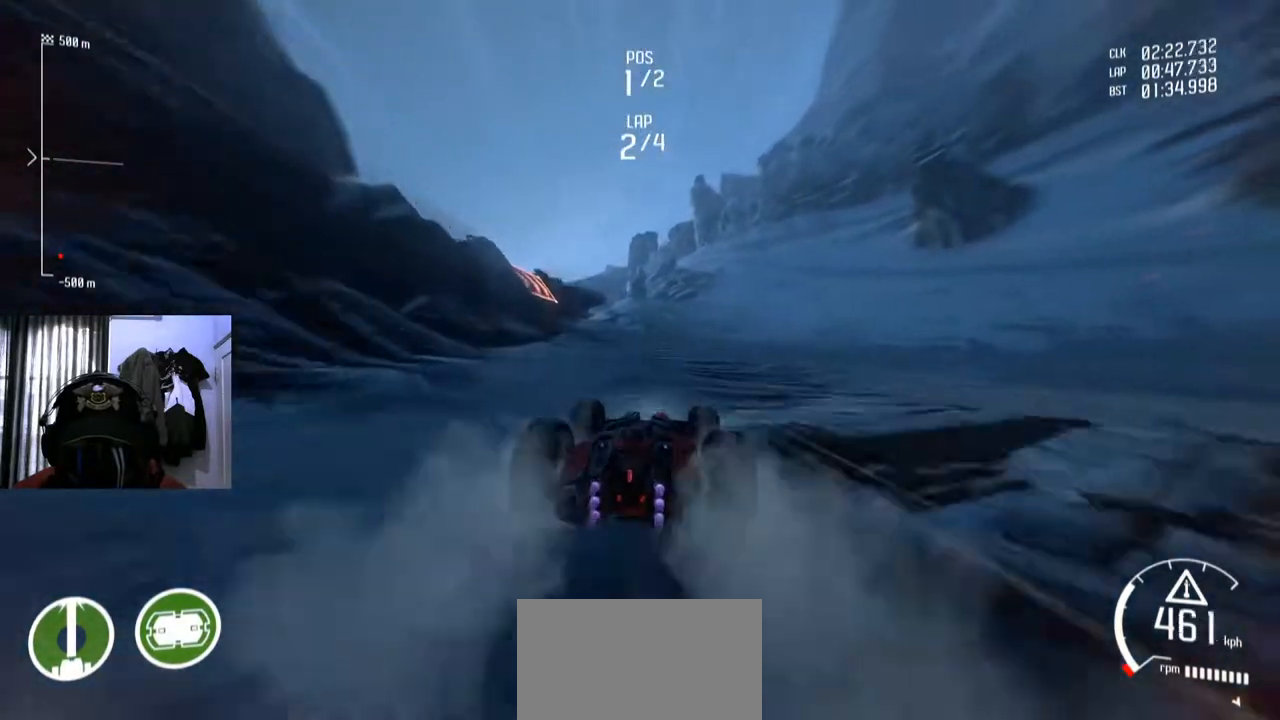
{"buttons": [], "left_stick": "center", "right_stick": "center", "events": [[367, "left_stick", "right"], [467, "left_stick", "center"]]}
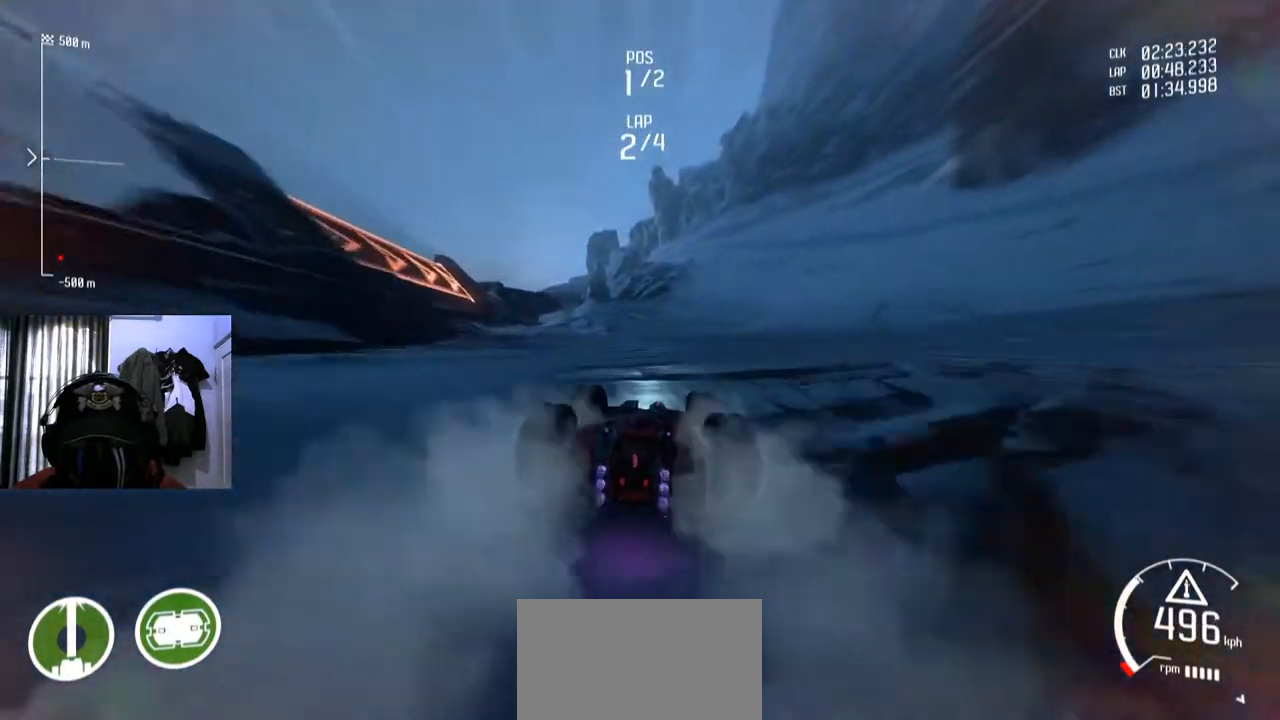
{"buttons": [], "left_stick": "center", "right_stick": "center", "events": []}
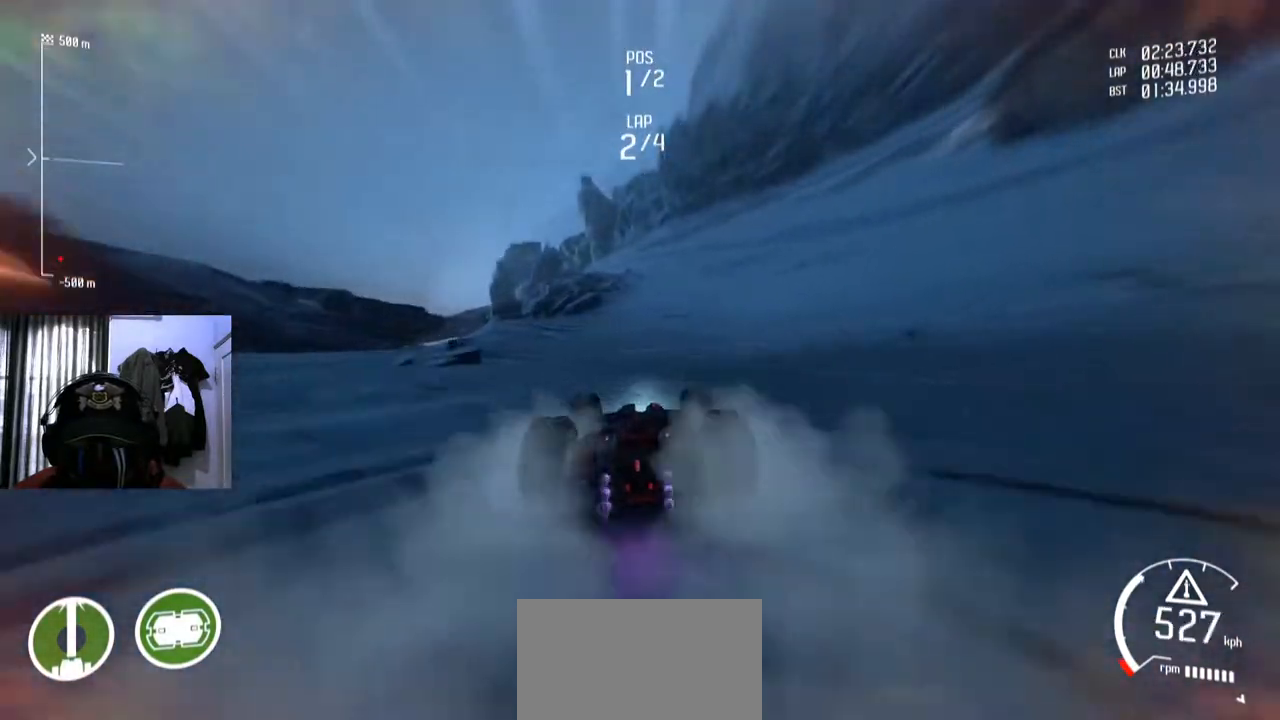
{"buttons": [], "left_stick": "center", "right_stick": "center", "events": [[50, "left_stick", "right"], [150, "left_stick", "center"]]}
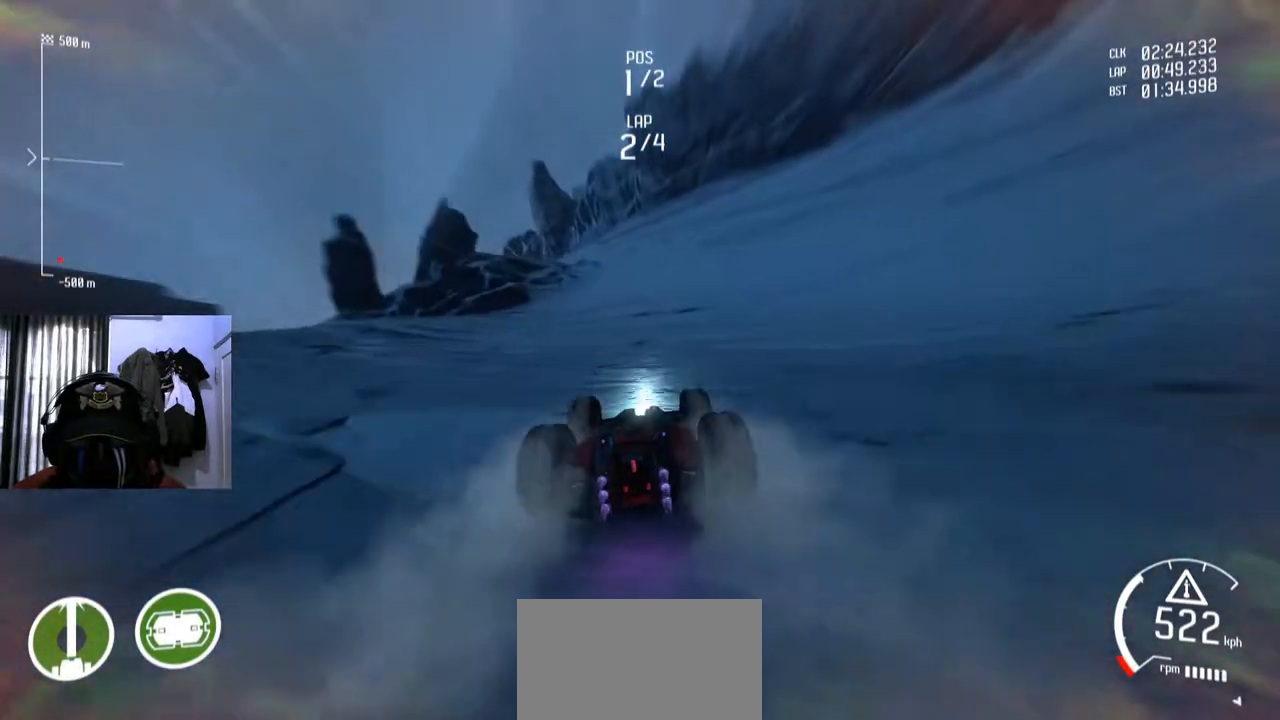
{"buttons": [], "left_stick": "left", "right_stick": "center", "events": [[501, "left_stick", "left"]]}
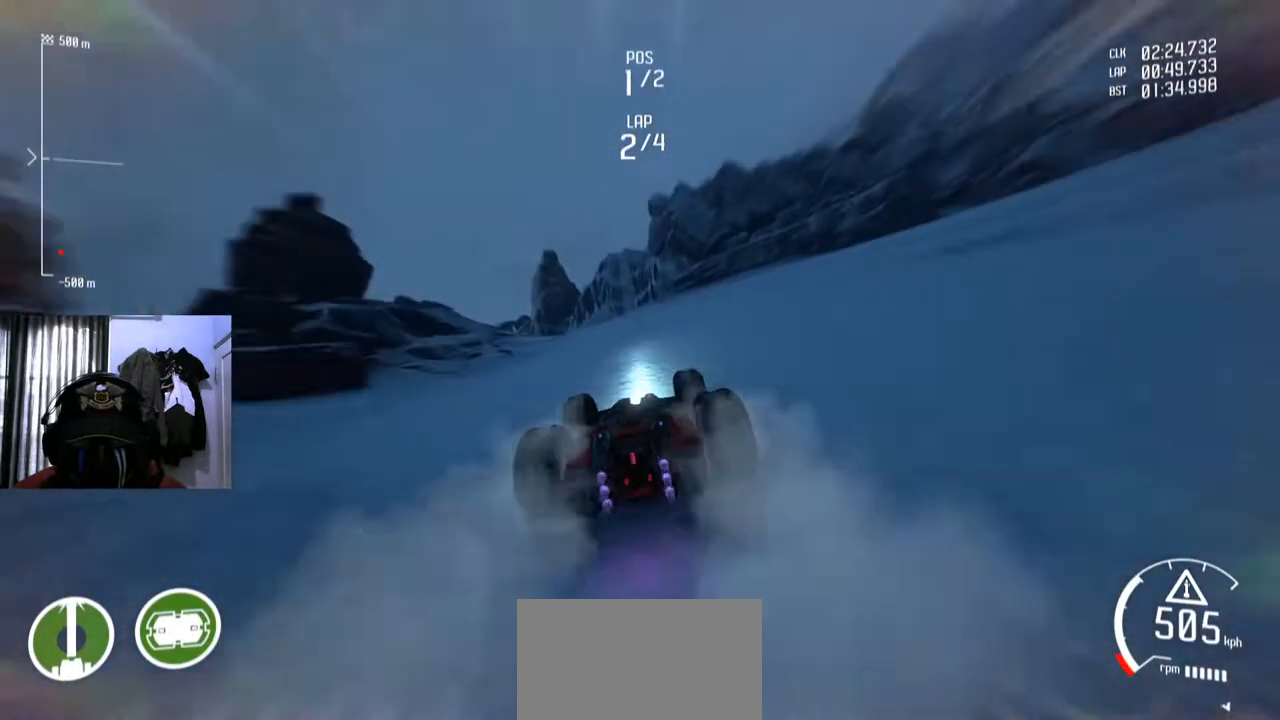
{"buttons": [], "left_stick": "center", "right_stick": "center", "events": [[367, "left_stick", "center"]]}